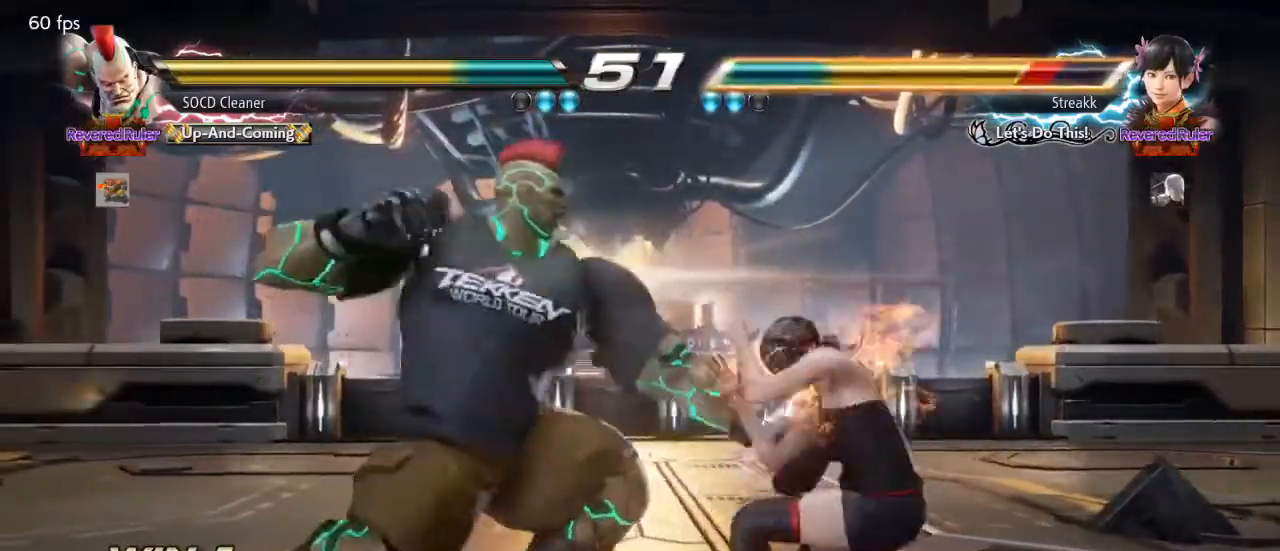
Gameplay with a controller (arcade stick); each line is a JSON object with the inputs held at the frame after it. "events" lists button and stick changes between this image and that frame as [ms after this image, input, new state], when the widget could be followed in between. Not read: L3 R3 other_buttons.
{"buttons": [], "events": [[133, "DPAD_LEFT", "up"], [267, "CIRCLE", "down"], [333, "CIRCLE", "up"], [367, "CIRCLE", "down"], [433, "CIRCLE", "up"]]}
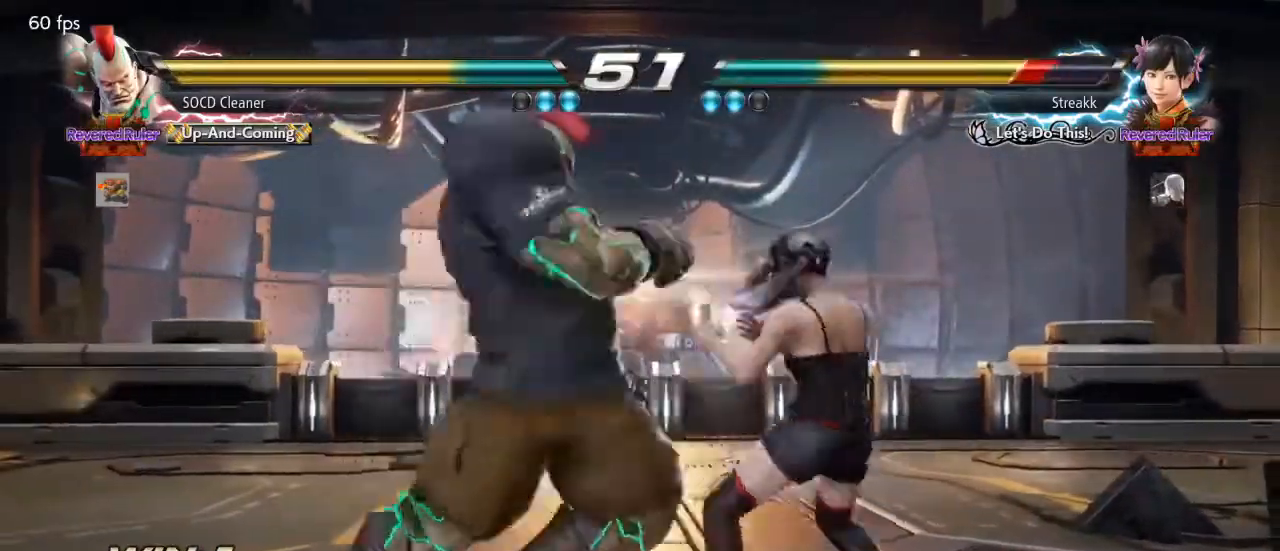
{"buttons": ["DPAD_LEFT"], "events": [[300, "DPAD_LEFT", "down"], [333, "DPAD_DOWN", "down"], [400, "DPAD_DOWN", "up"], [433, "DPAD_LEFT", "up"], [467, "DPAD_LEFT", "down"]]}
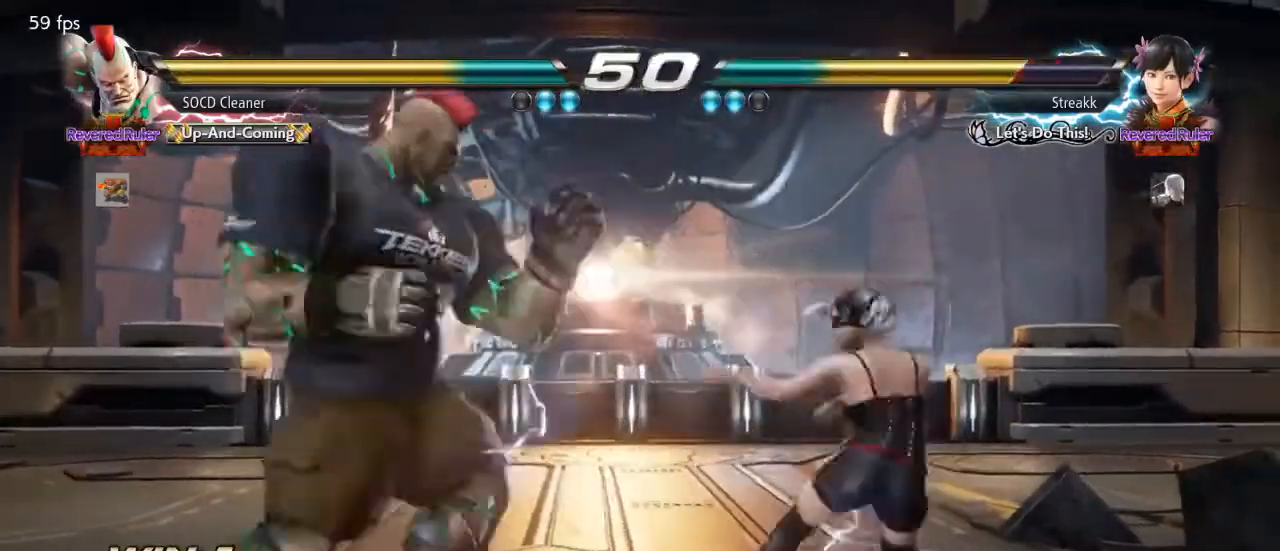
{"buttons": ["DPAD_LEFT"], "events": [[100, "DPAD_DOWN", "down"], [133, "DPAD_DOWN", "up"], [167, "DPAD_LEFT", "up"], [200, "DPAD_LEFT", "down"], [333, "DPAD_DOWN", "down"], [367, "DPAD_DOWN", "up"], [400, "DPAD_LEFT", "up"], [433, "DPAD_LEFT", "down"]]}
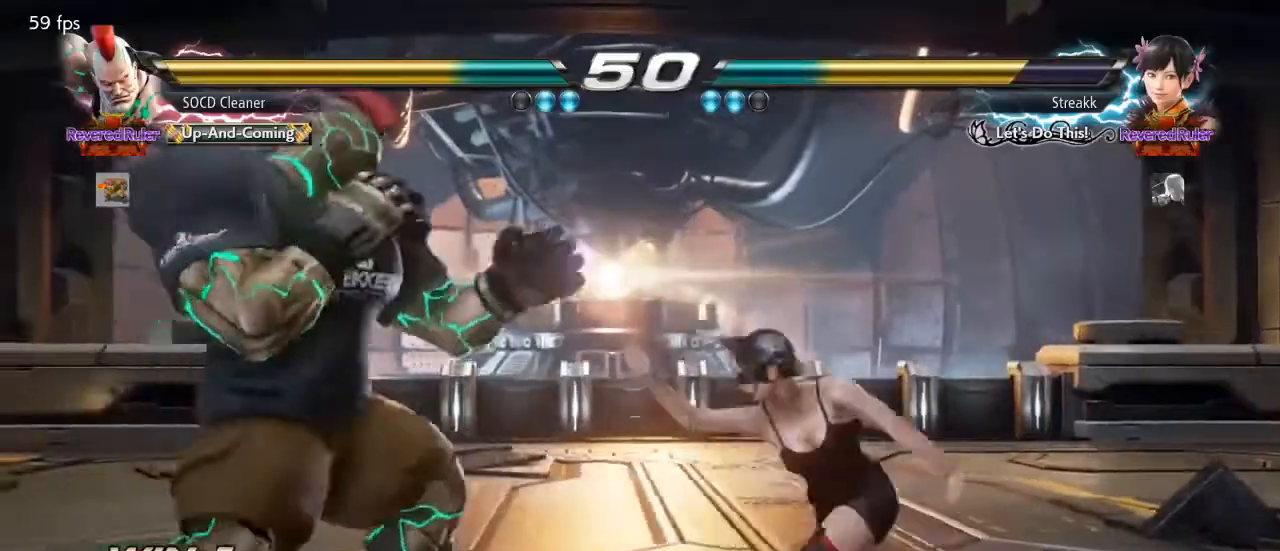
{"buttons": ["DPAD_LEFT"], "events": [[133, "DPAD_DOWN", "down"], [200, "DPAD_LEFT", "up"], [233, "DPAD_DOWN", "up"], [300, "DPAD_LEFT", "down"]]}
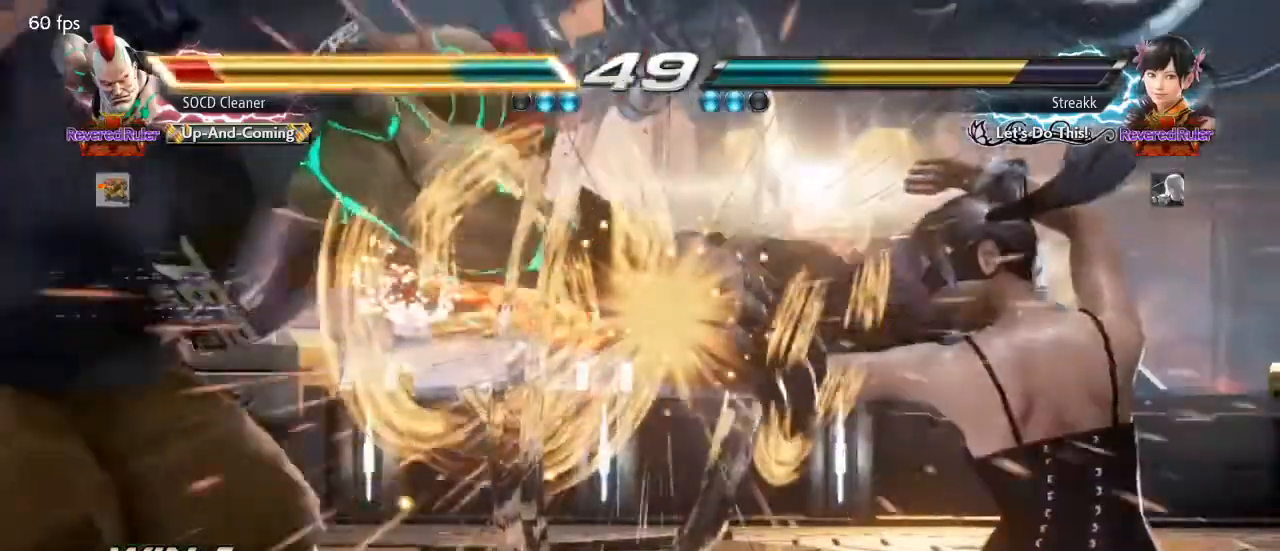
{"buttons": [], "events": [[167, "DPAD_LEFT", "up"]]}
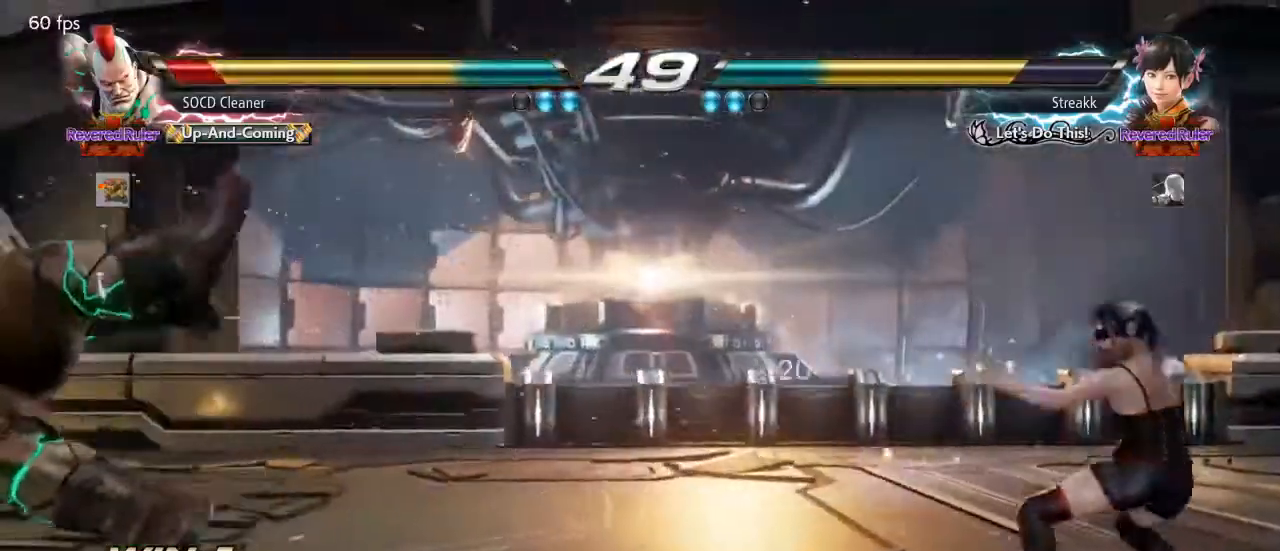
{"buttons": [], "events": [[200, "DPAD_DOWN", "down"], [200, "DPAD_LEFT", "down"], [233, "SQUARE", "down"], [233, "TRIANGLE", "down"], [400, "DPAD_DOWN", "up"], [433, "DPAD_LEFT", "up"], [467, "SQUARE", "up"], [467, "TRIANGLE", "up"]]}
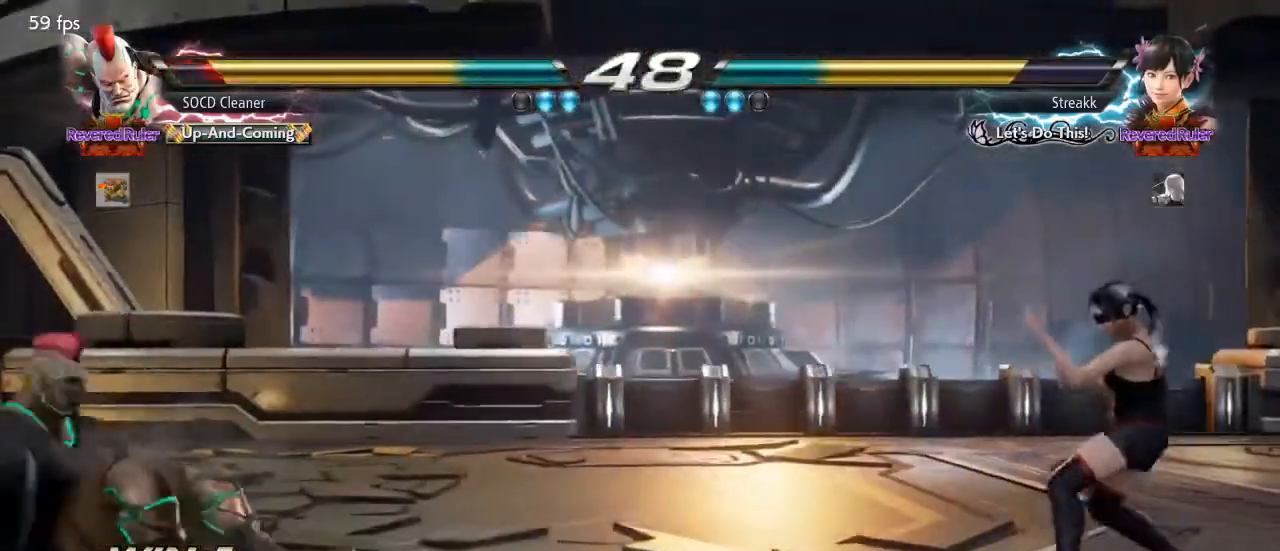
{"buttons": ["DPAD_RIGHT"], "events": [[200, "DPAD_RIGHT", "down"], [267, "DPAD_RIGHT", "up"], [333, "DPAD_RIGHT", "down"]]}
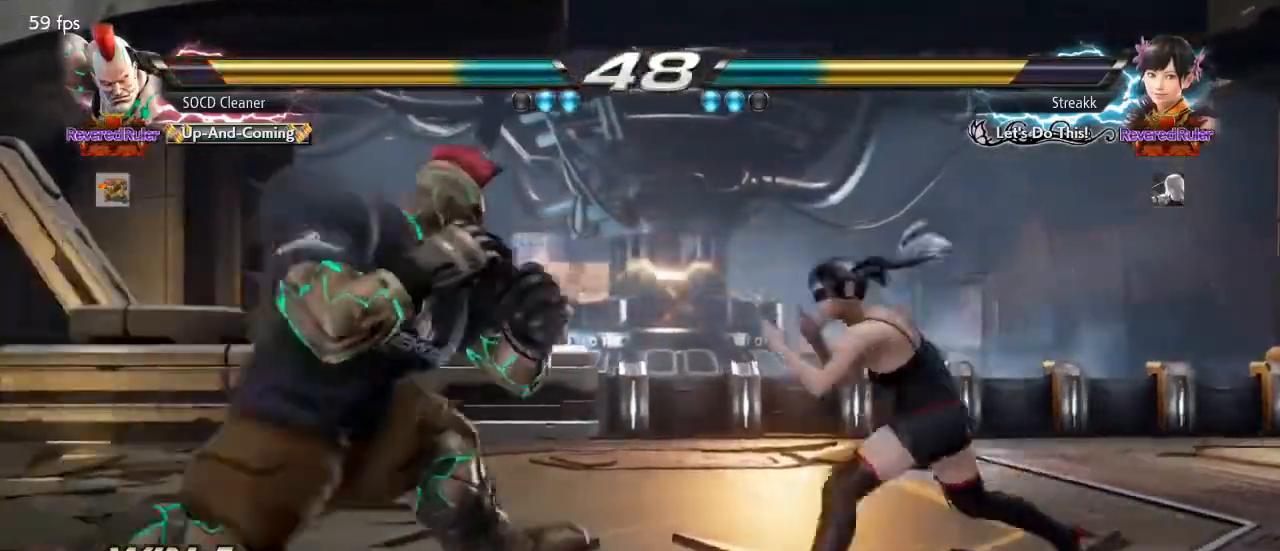
{"buttons": ["DPAD_LEFT"], "events": [[67, "DPAD_LEFT", "down"], [67, "DPAD_RIGHT", "up"]]}
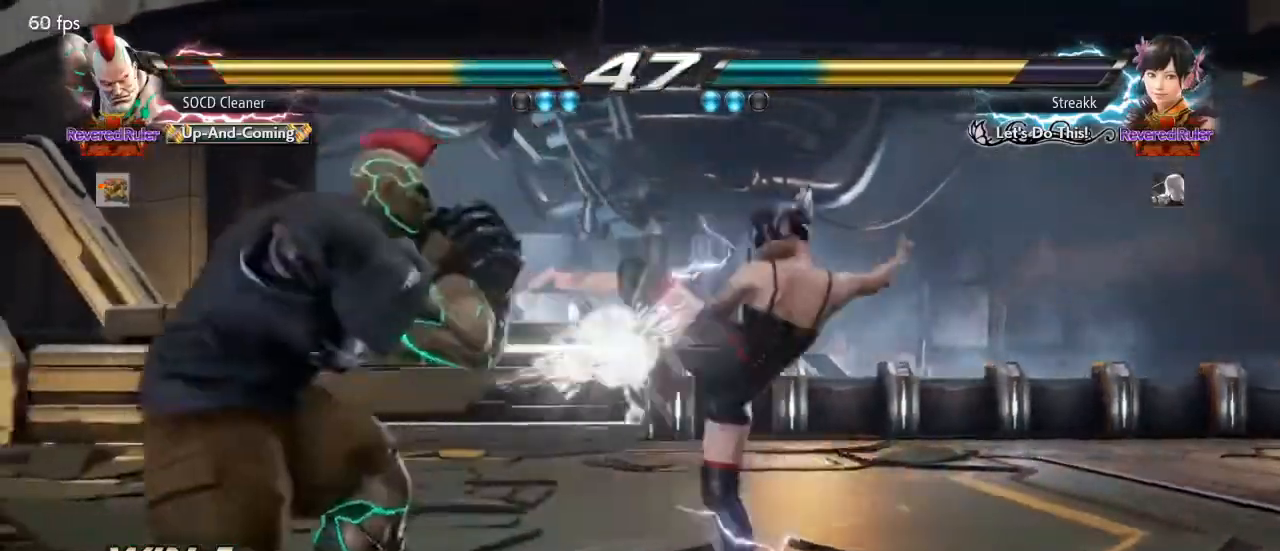
{"buttons": [], "events": [[133, "DPAD_LEFT", "up"], [233, "TRIANGLE", "down"], [367, "TRIANGLE", "up"]]}
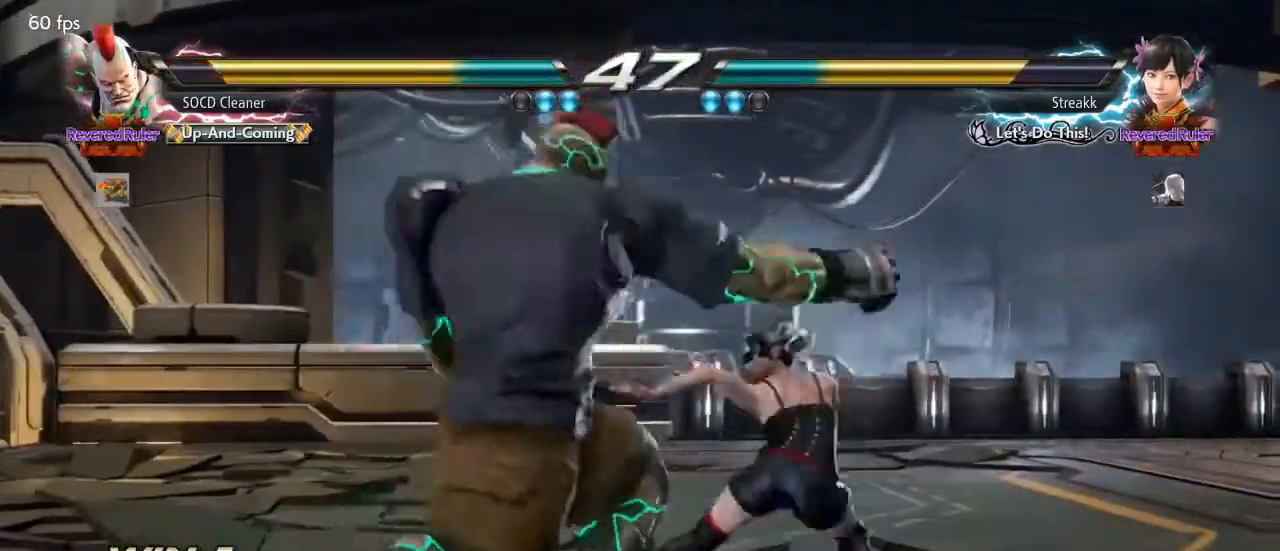
{"buttons": ["DPAD_LEFT"], "events": [[33, "DPAD_LEFT", "down"], [100, "DPAD_LEFT", "up"], [167, "DPAD_LEFT", "down"], [233, "DPAD_DOWN", "down"], [267, "DPAD_DOWN", "up"]]}
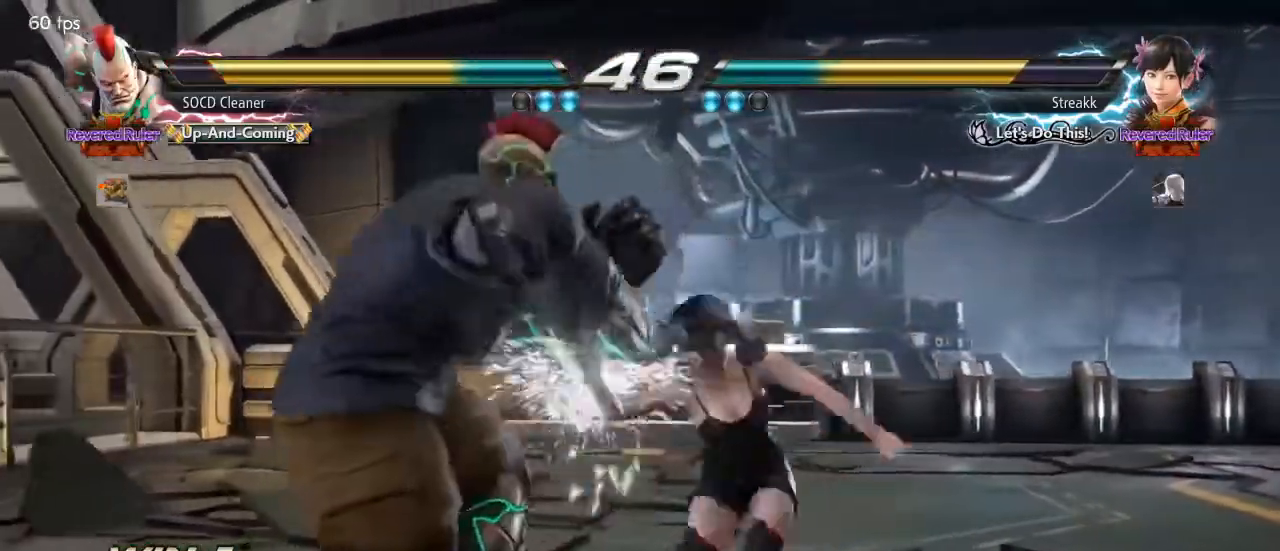
{"buttons": ["DPAD_LEFT"], "events": [[333, "DPAD_LEFT", "up"], [433, "DPAD_LEFT", "down"]]}
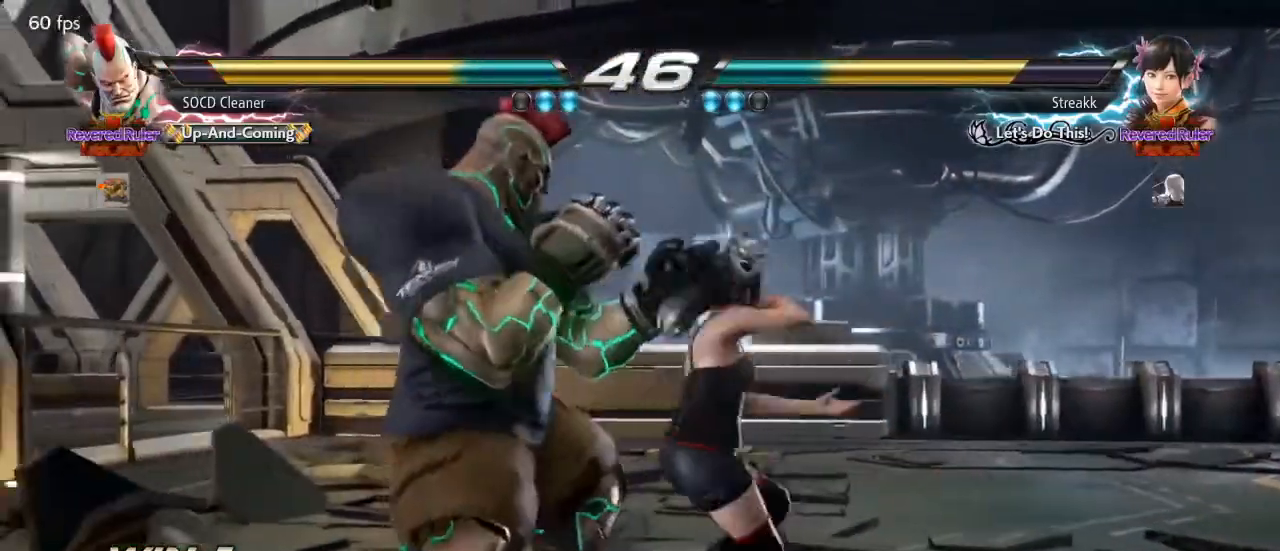
{"buttons": ["DPAD_LEFT"], "events": [[367, "DPAD_LEFT", "up"], [433, "DPAD_LEFT", "down"]]}
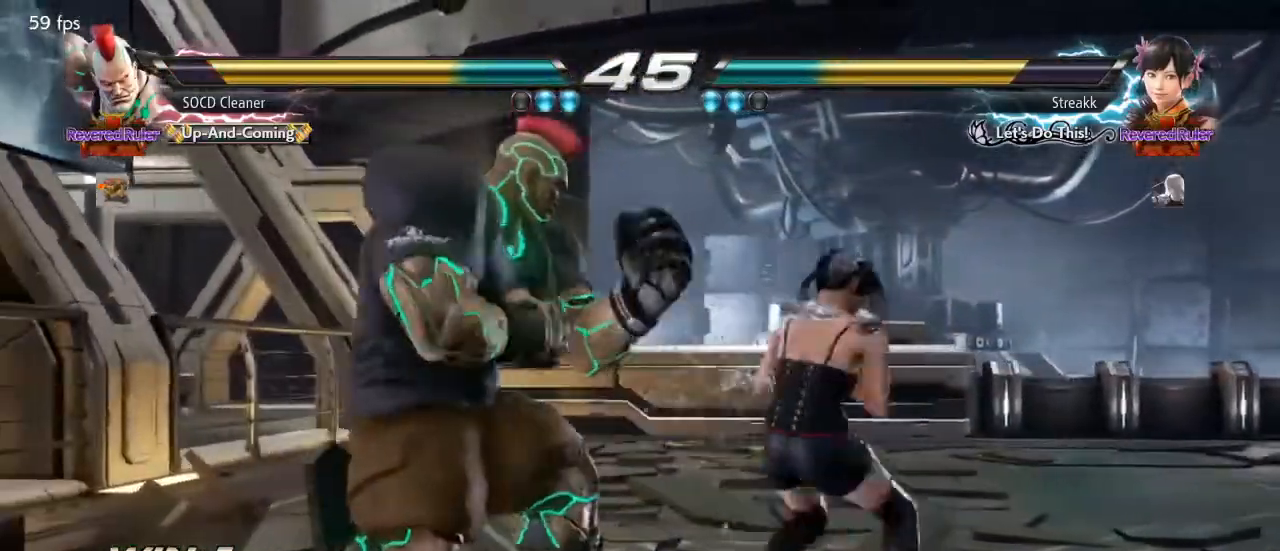
{"buttons": ["DPAD_LEFT"], "events": [[33, "DPAD_LEFT", "up"], [67, "DPAD_LEFT", "down"], [100, "DPAD_DOWN", "down"], [167, "SQUARE", "down"], [233, "DPAD_DOWN", "up"], [333, "SQUARE", "up"]]}
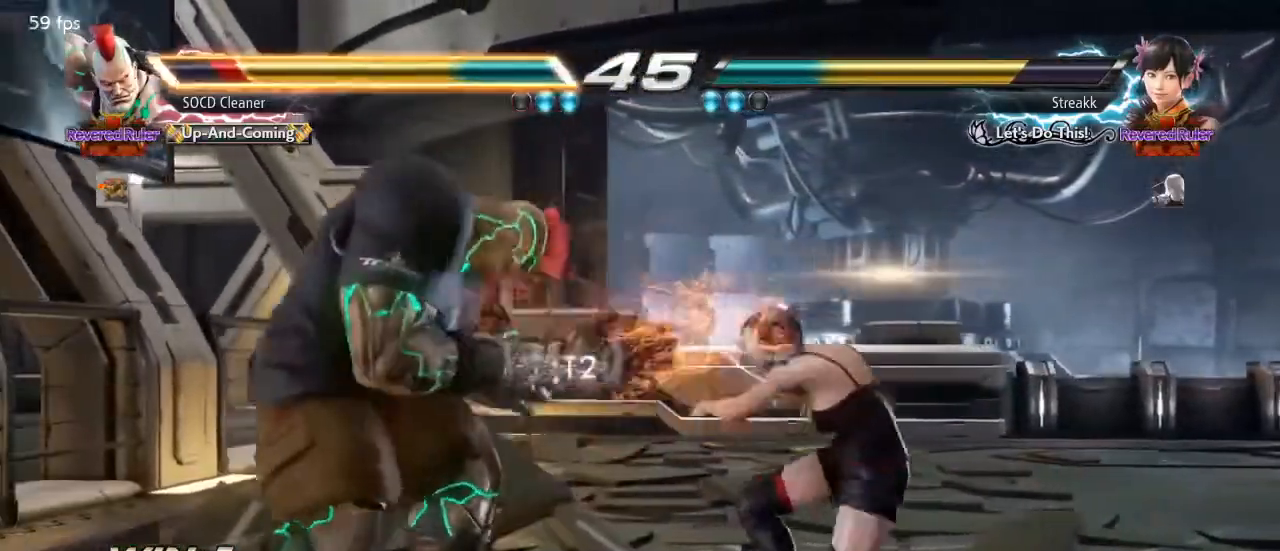
{"buttons": ["DPAD_LEFT"], "events": [[133, "DPAD_LEFT", "up"], [167, "DPAD_LEFT", "down"]]}
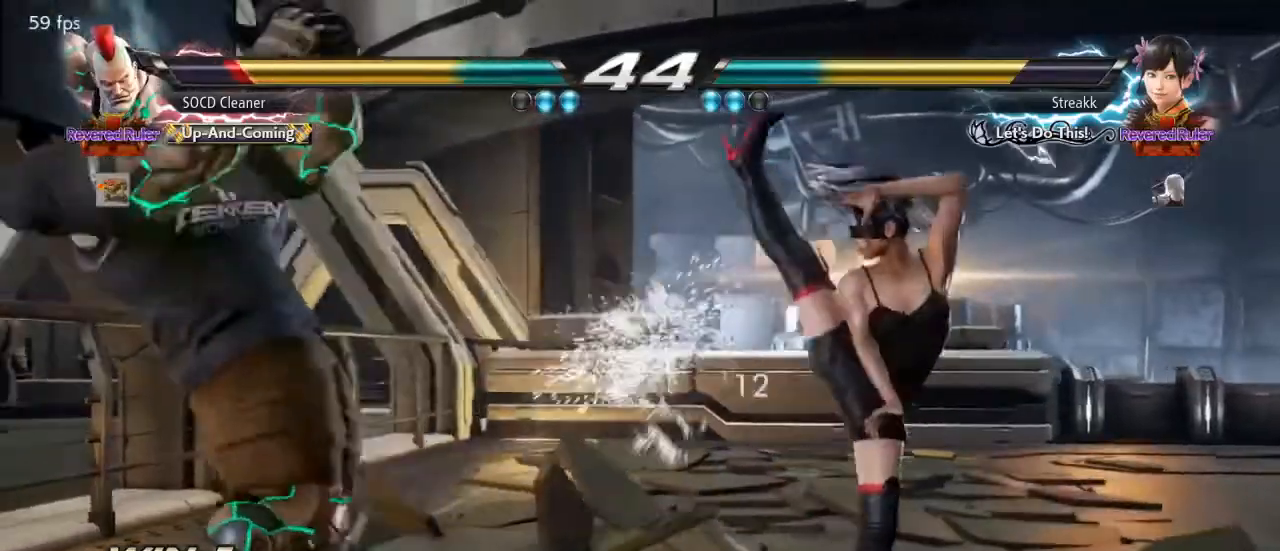
{"buttons": [], "events": [[67, "DPAD_LEFT", "up"], [133, "DPAD_LEFT", "down"], [233, "DPAD_LEFT", "up"], [300, "DPAD_LEFT", "down"], [467, "DPAD_LEFT", "up"]]}
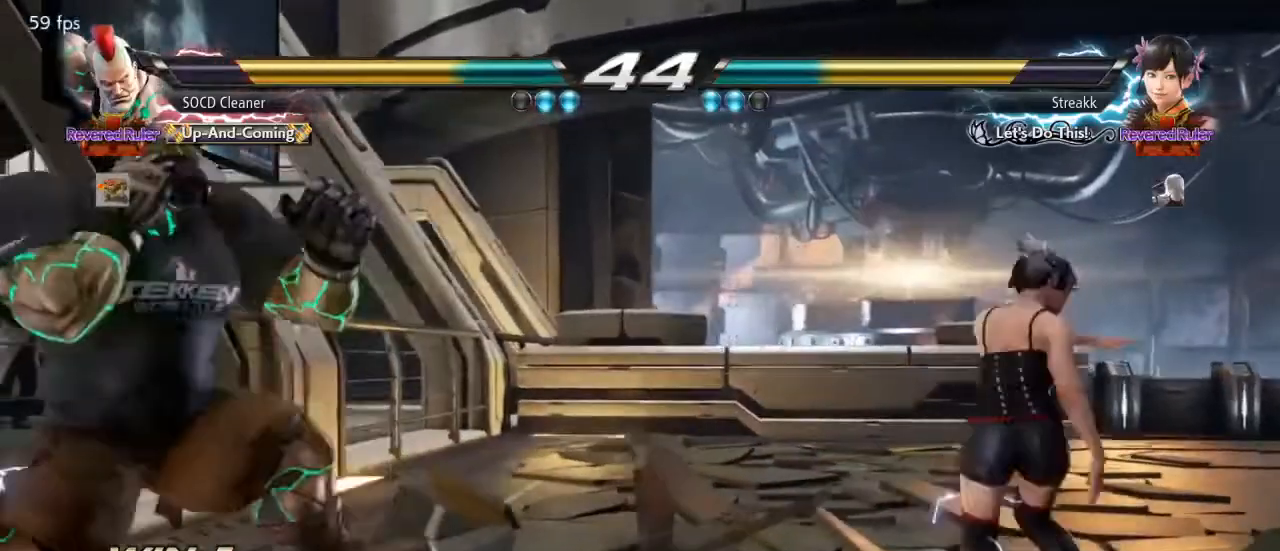
{"buttons": ["DPAD_LEFT"], "events": [[233, "DPAD_RIGHT", "down"], [300, "DPAD_RIGHT", "up"], [333, "DPAD_RIGHT", "down"], [400, "DPAD_RIGHT", "up"], [400, "SQUARE", "down"], [400, "TRIANGLE", "down"], [467, "SQUARE", "up"], [467, "TRIANGLE", "up"], [500, "DPAD_LEFT", "down"]]}
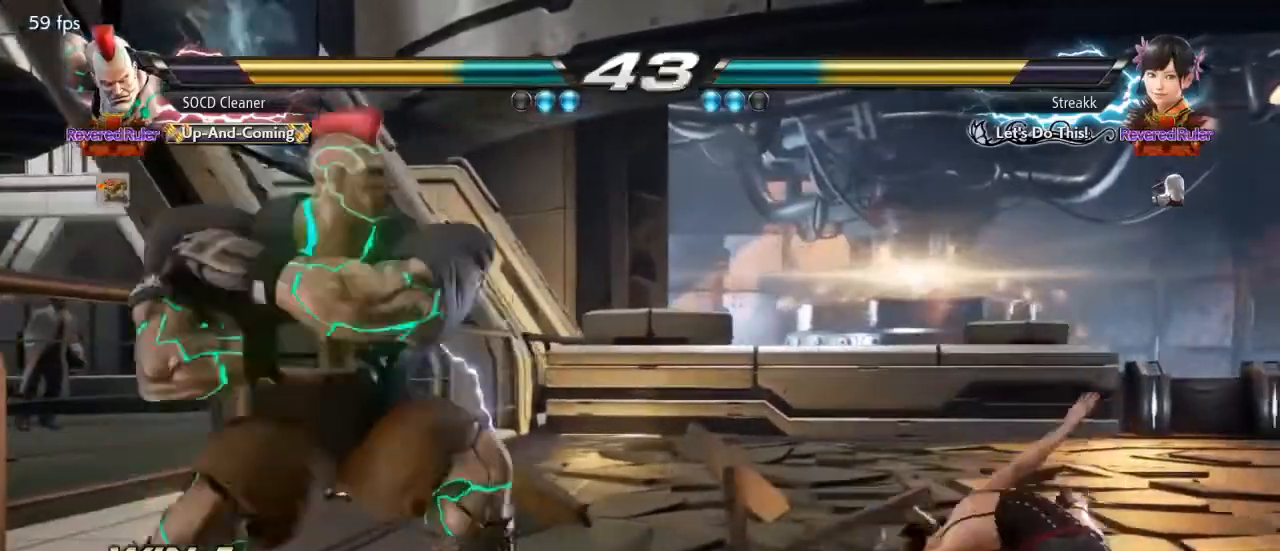
{"buttons": ["DPAD_LEFT"], "events": [[367, "DPAD_LEFT", "up"], [467, "DPAD_LEFT", "down"]]}
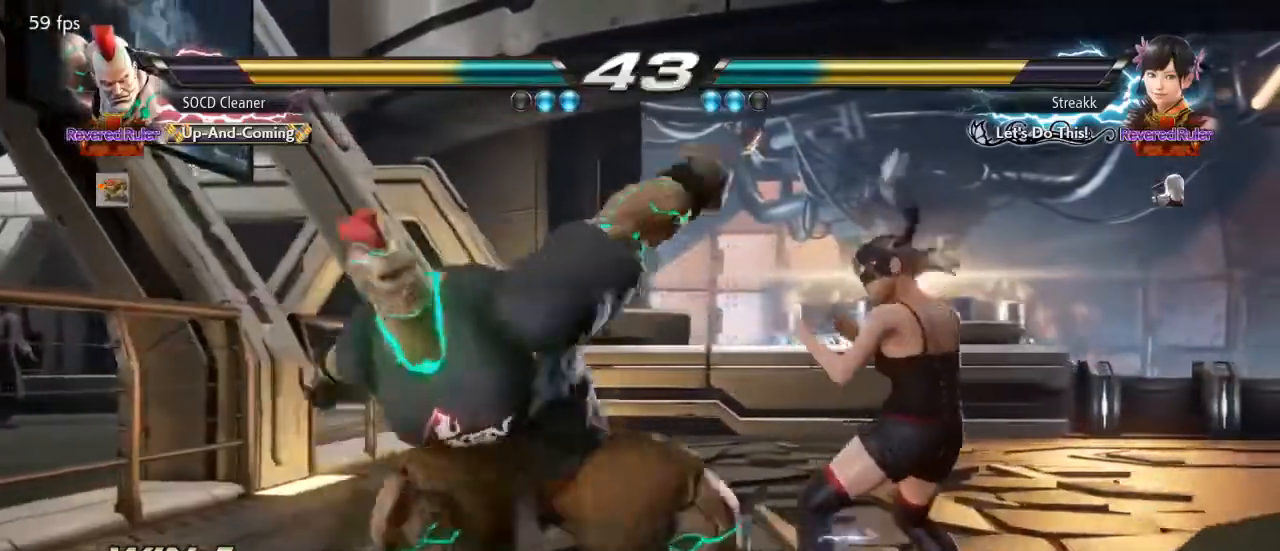
{"buttons": ["DPAD_LEFT"], "events": [[67, "DPAD_LEFT", "up"], [100, "DPAD_LEFT", "down"], [400, "DPAD_LEFT", "up"], [467, "DPAD_LEFT", "down"]]}
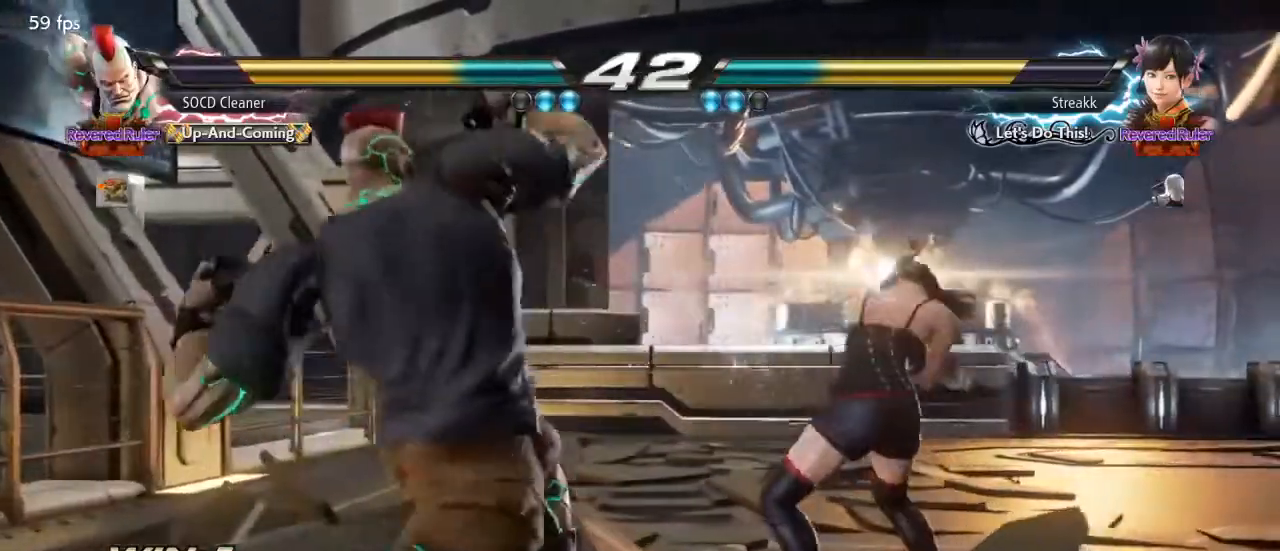
{"buttons": ["DPAD_LEFT"], "events": [[33, "DPAD_LEFT", "up"], [67, "DPAD_LEFT", "down"]]}
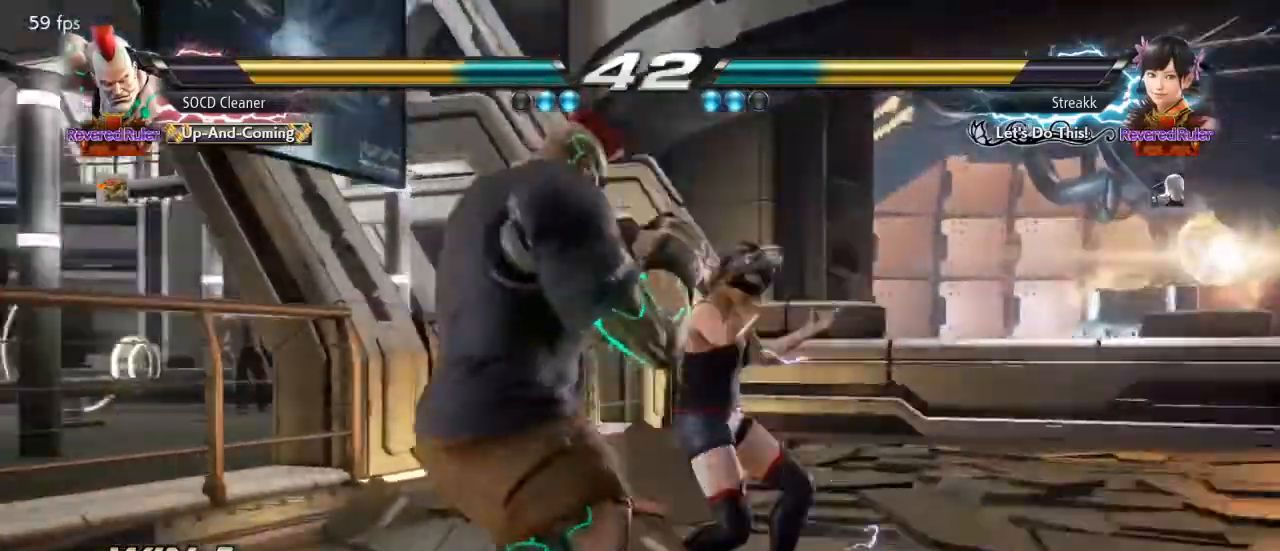
{"buttons": ["DPAD_LEFT"], "events": []}
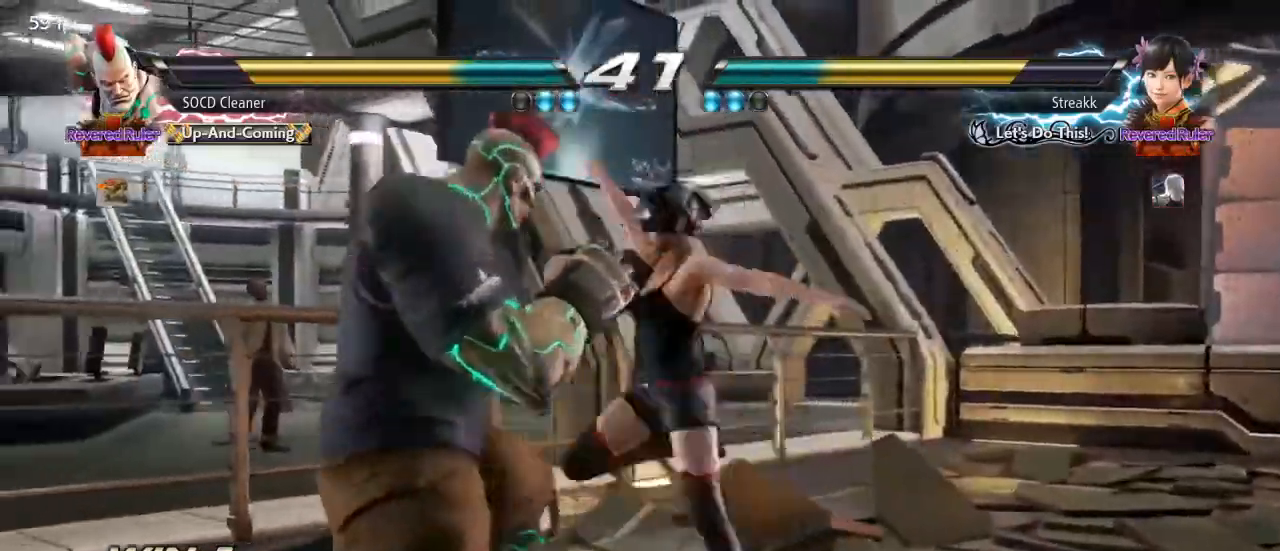
{"buttons": ["SQUARE"], "events": [[67, "DPAD_LEFT", "up"], [167, "DPAD_LEFT", "down"], [500, "DPAD_LEFT", "up"], [500, "SQUARE", "down"]]}
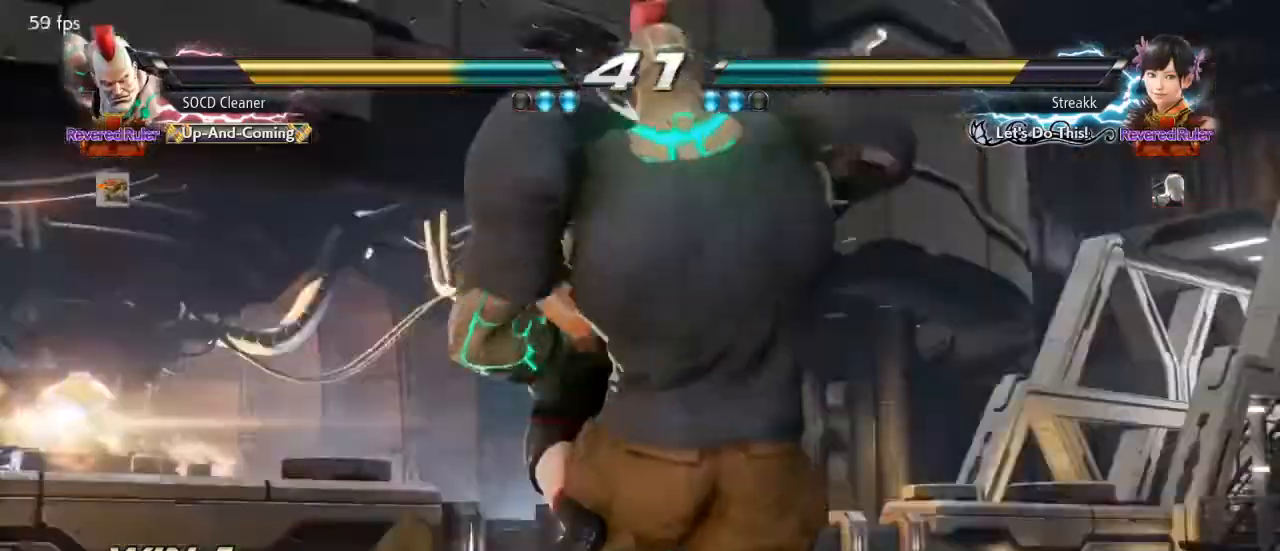
{"buttons": ["SQUARE"], "events": [[100, "SQUARE", "up"], [200, "SQUARE", "down"], [267, "SQUARE", "up"], [367, "SQUARE", "down"]]}
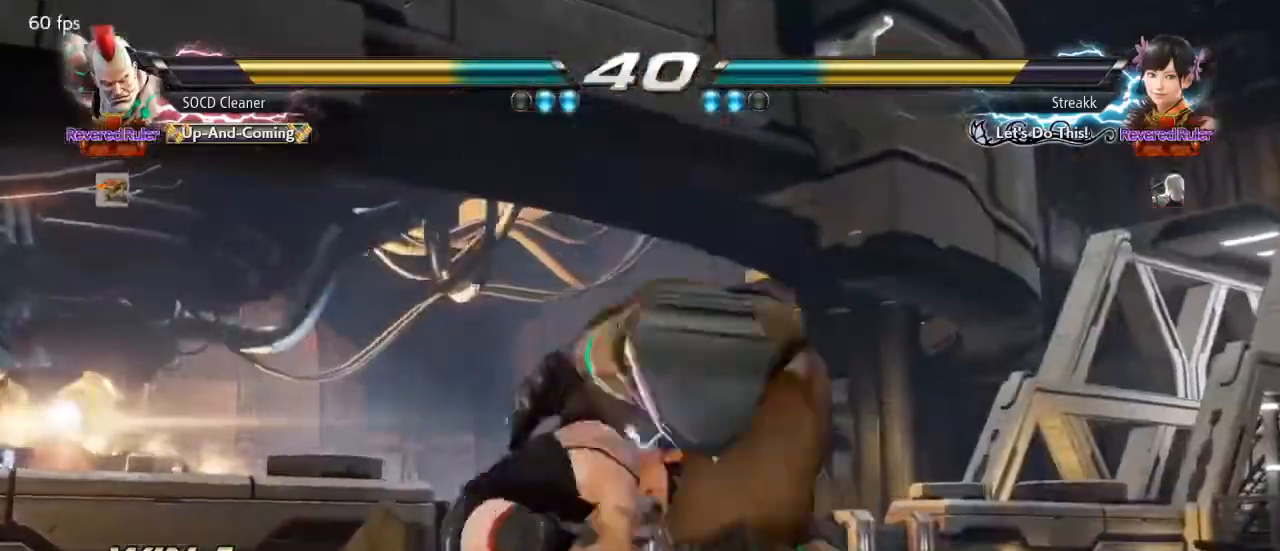
{"buttons": [], "events": [[433, "SQUARE", "up"]]}
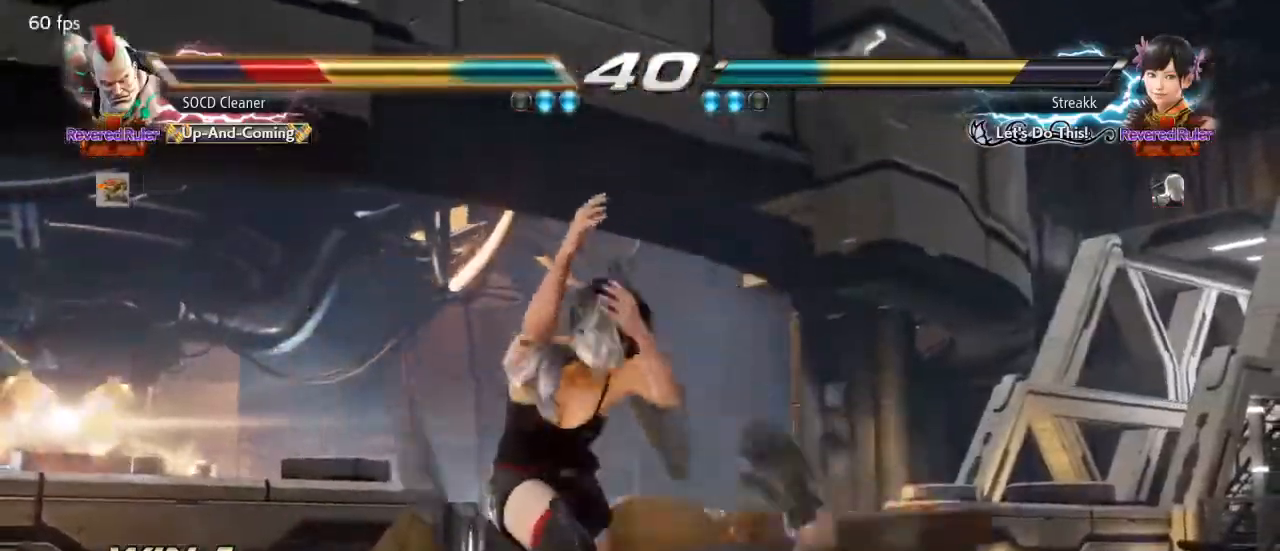
{"buttons": ["CIRCLE", "DPAD_DOWN", "DPAD_RIGHT"], "events": [[200, "DPAD_DOWN", "down"], [200, "DPAD_RIGHT", "down"], [233, "CIRCLE", "down"], [400, "CIRCLE", "up"], [467, "CIRCLE", "down"]]}
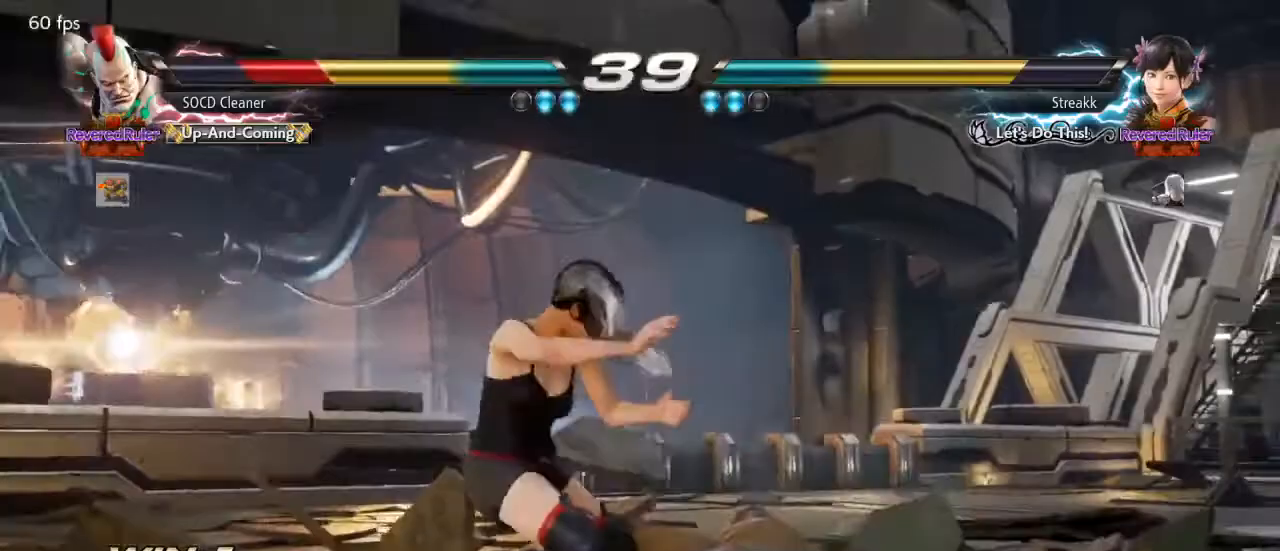
{"buttons": ["DPAD_RIGHT"], "events": [[133, "CIRCLE", "up"], [233, "CIRCLE", "down"], [400, "CIRCLE", "up"], [467, "DPAD_DOWN", "up"]]}
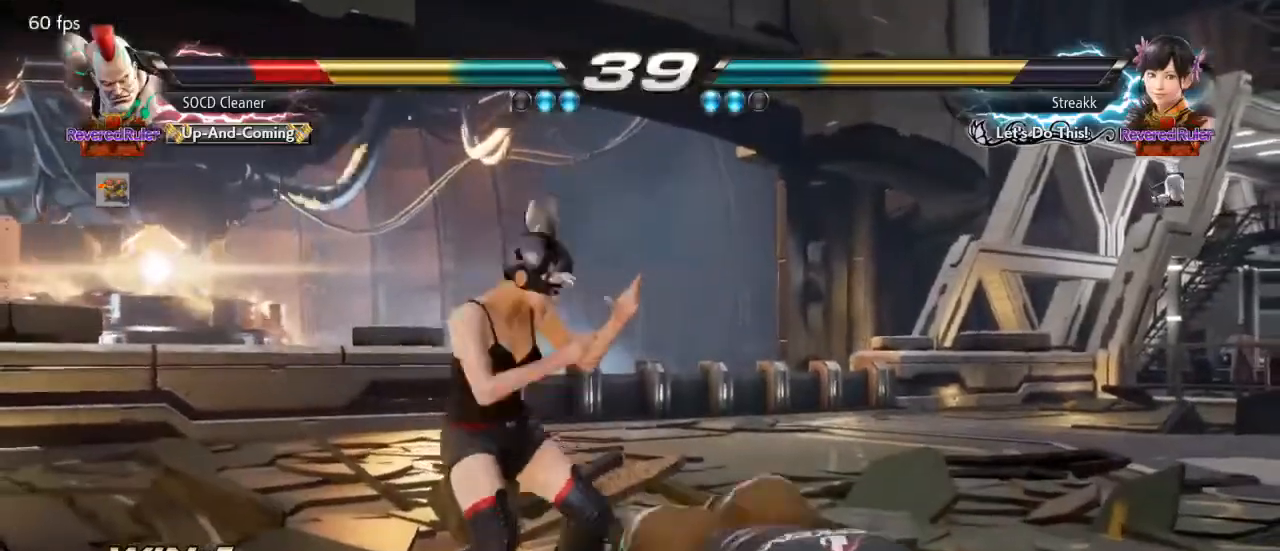
{"buttons": ["DPAD_RIGHT"], "events": []}
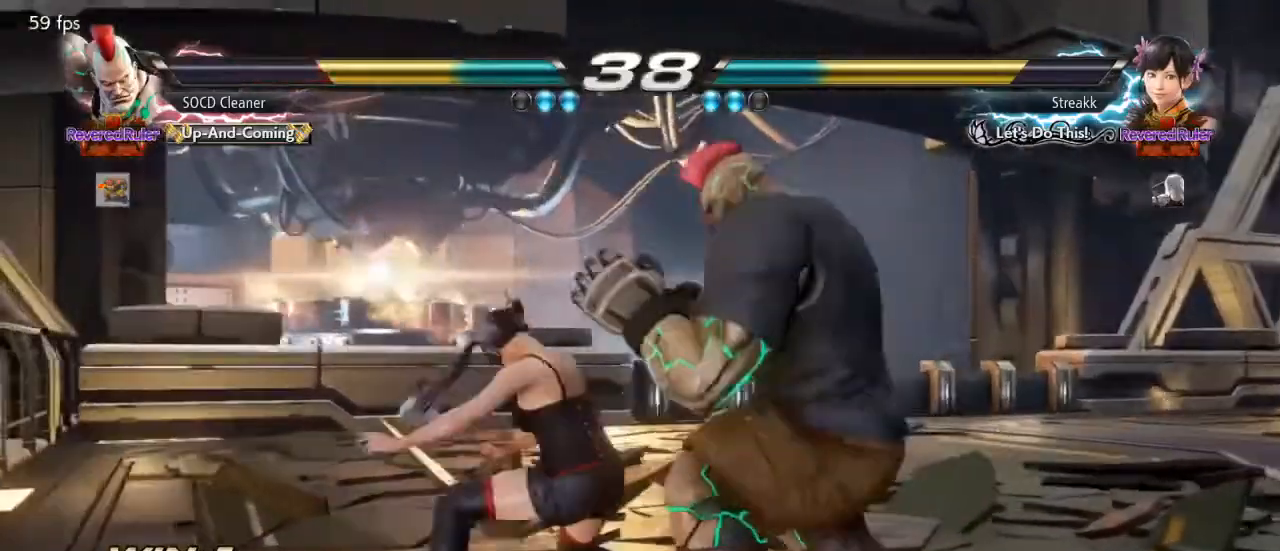
{"buttons": ["DPAD_RIGHT"], "events": [[167, "DPAD_DOWN", "down"], [300, "DPAD_DOWN", "up"]]}
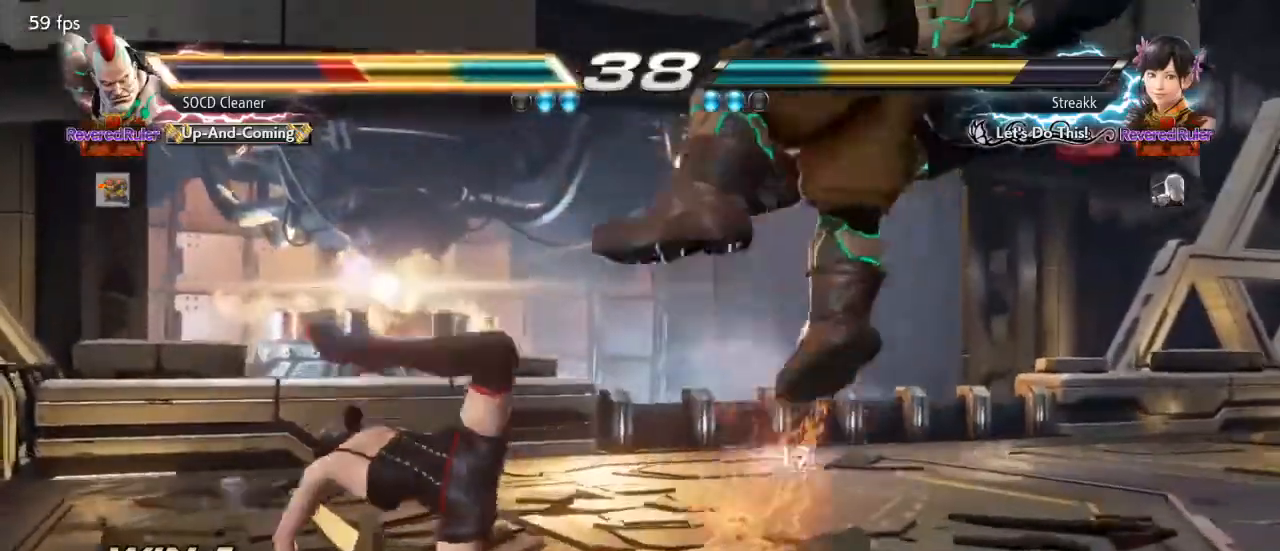
{"buttons": [], "events": [[133, "DPAD_RIGHT", "up"], [300, "CIRCLE", "down"], [300, "CROSS", "down"], [500, "CIRCLE", "up"], [500, "CROSS", "up"]]}
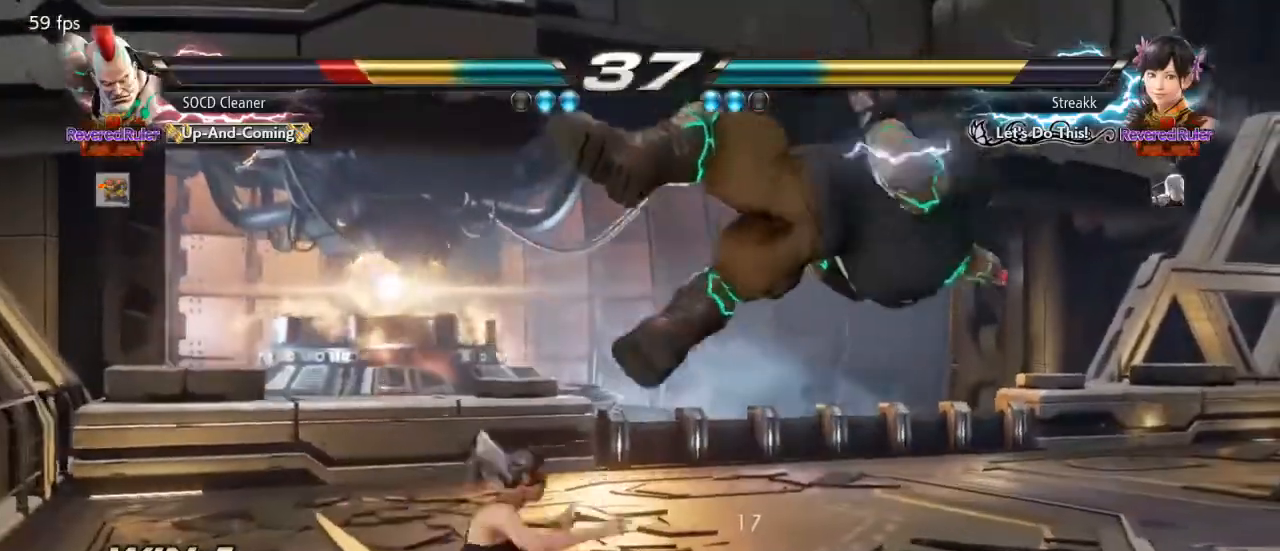
{"buttons": [], "events": []}
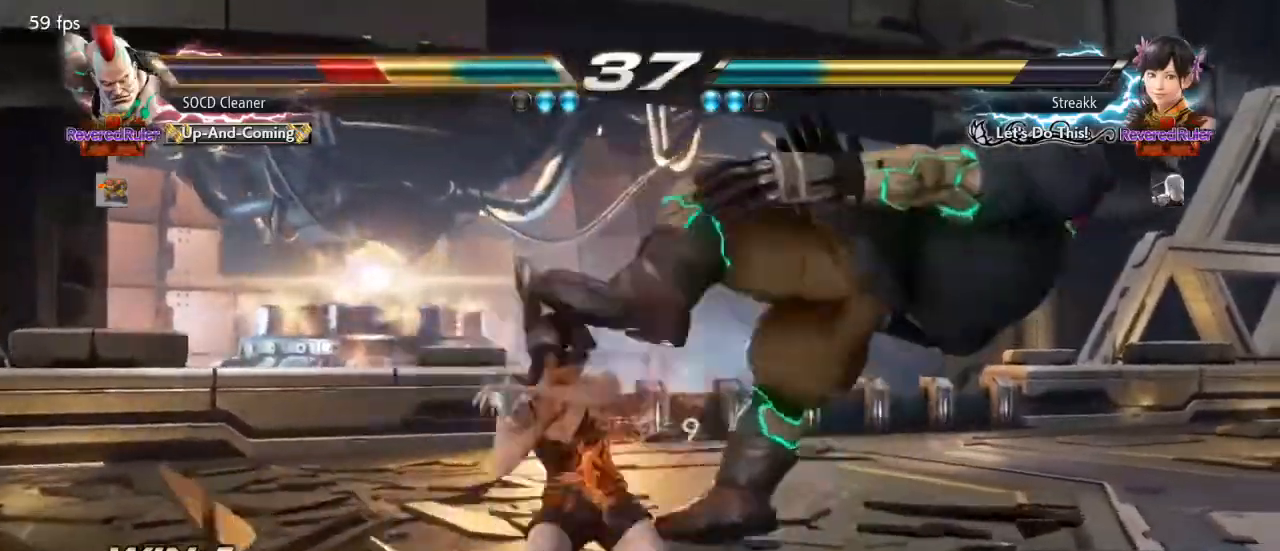
{"buttons": [], "events": []}